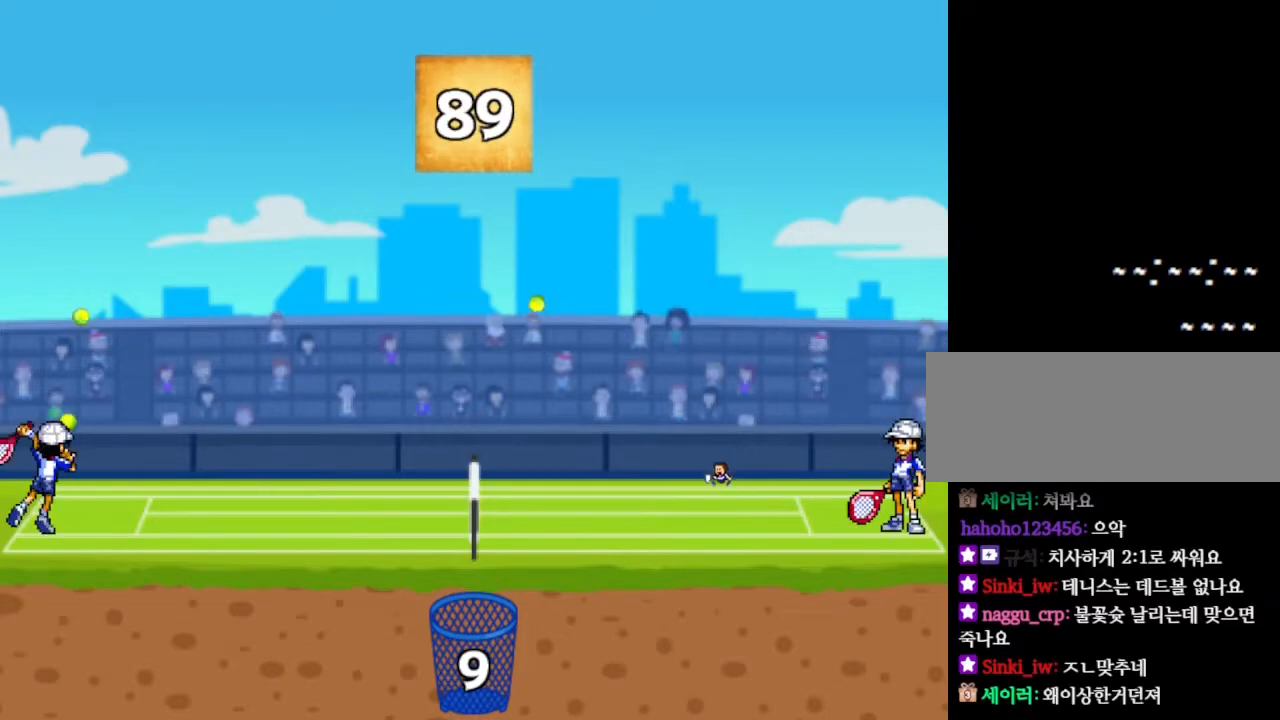
Gameplay with keyboard and mouse; each line is a JSON object with the keys held at the frame after it. "events" lists presses ("down") and releases ("up") of "down", "left", "r", "right", "up" and "z" between this image and that frame as [ms after this image, input, new state], when the widget could be followed in between. No other keys are recorded. Mouse input is not recorded. Not read: other_keys.
{"keys": ["left"], "events": []}
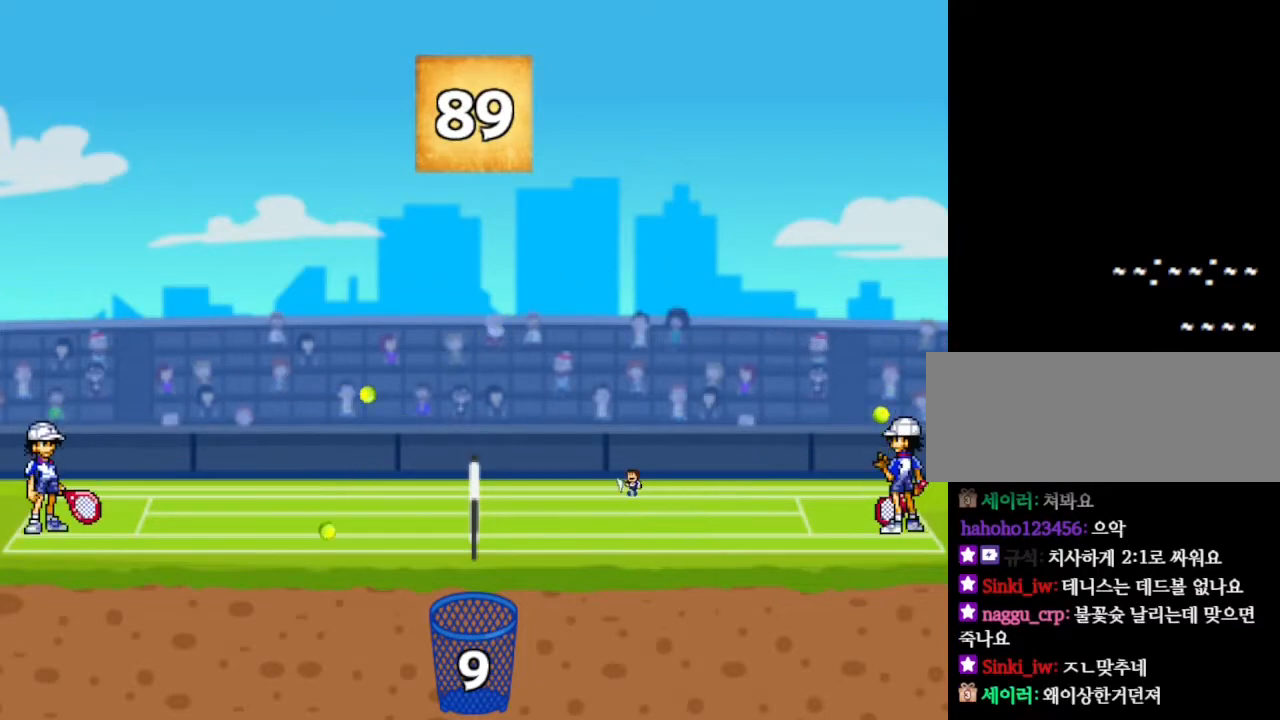
{"keys": ["right"], "events": [[300, "right", "down"], [317, "left", "up"]]}
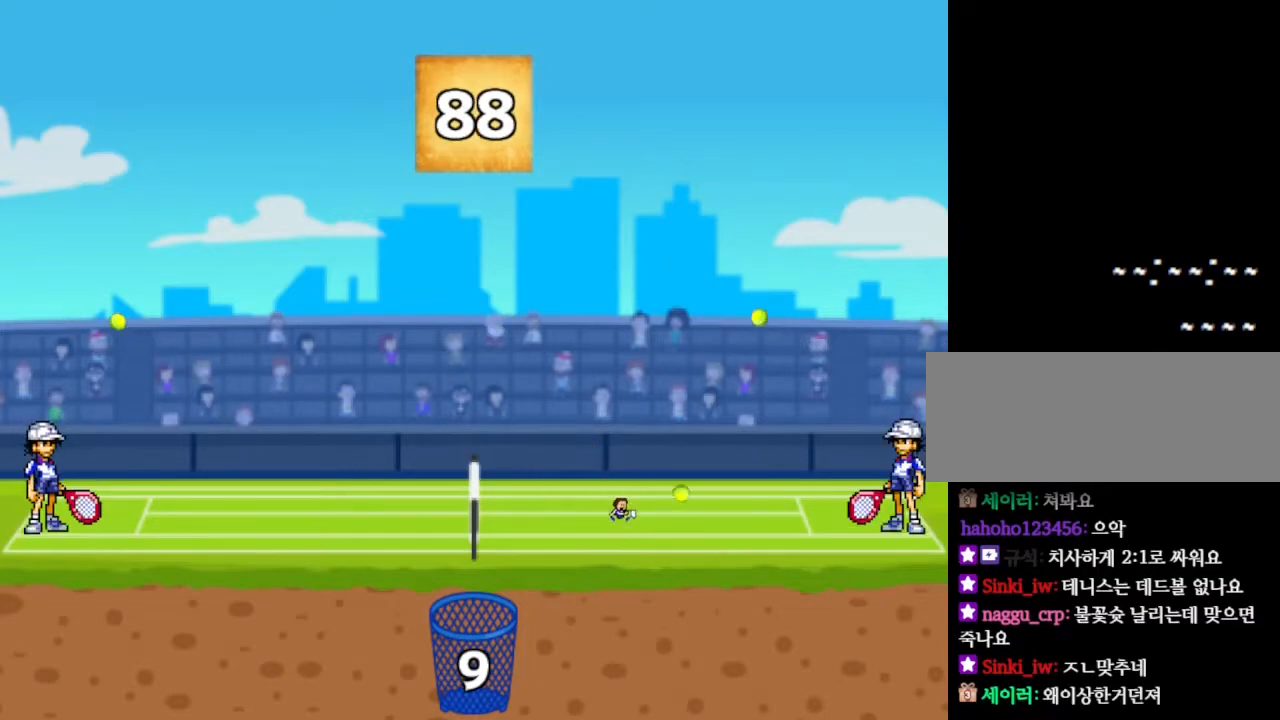
{"keys": ["left"], "events": [[84, "left", "down"], [117, "right", "up"]]}
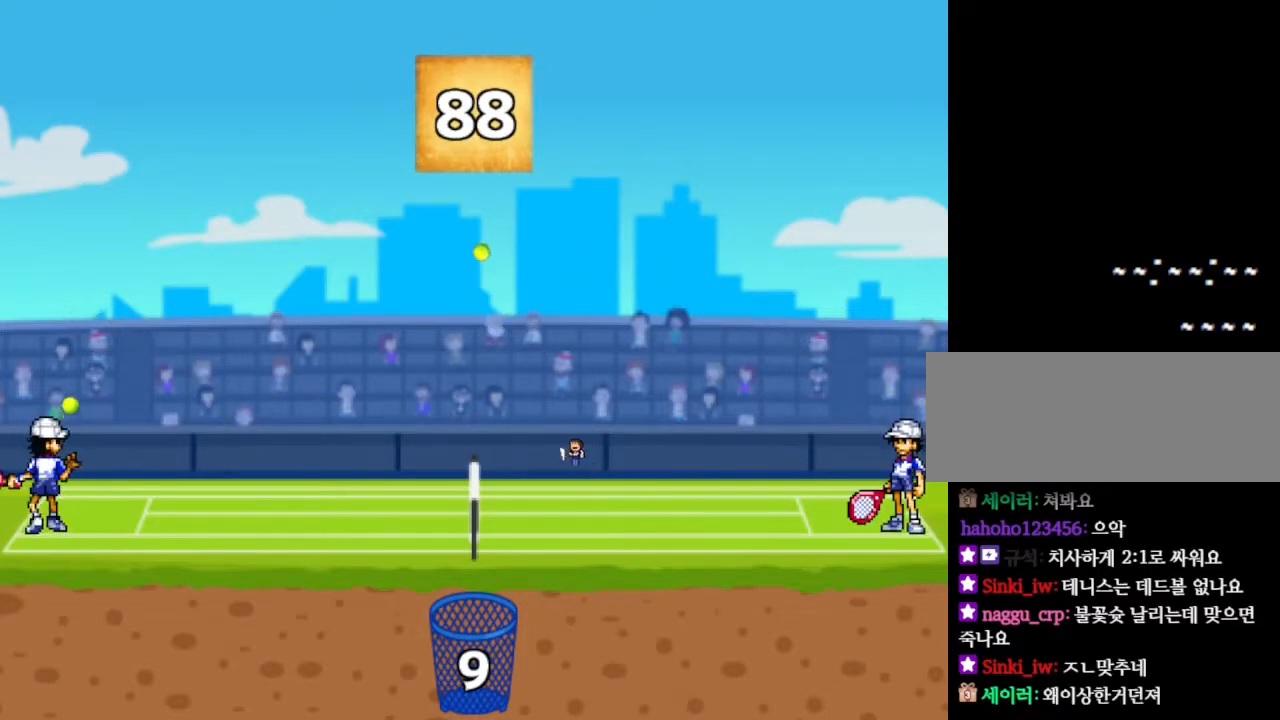
{"keys": ["left"], "events": []}
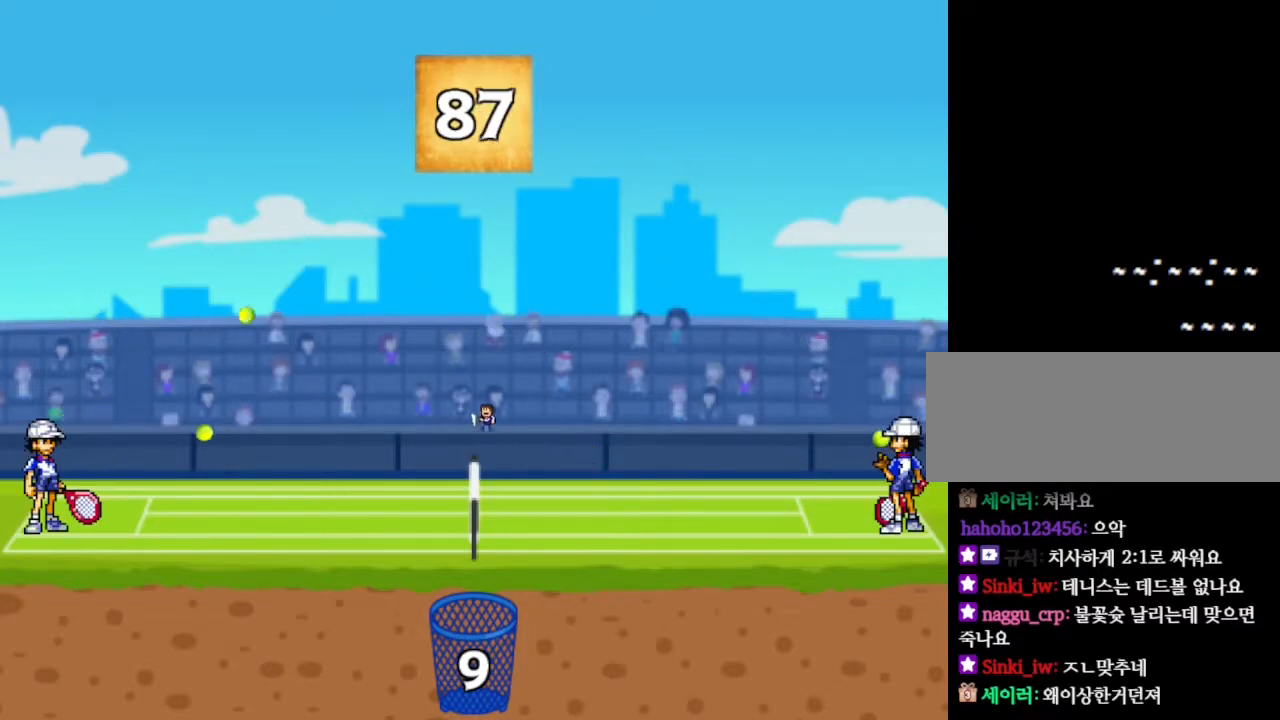
{"keys": ["left"], "events": [[334, "left", "up"], [384, "right", "down"], [467, "right", "up"], [500, "left", "down"]]}
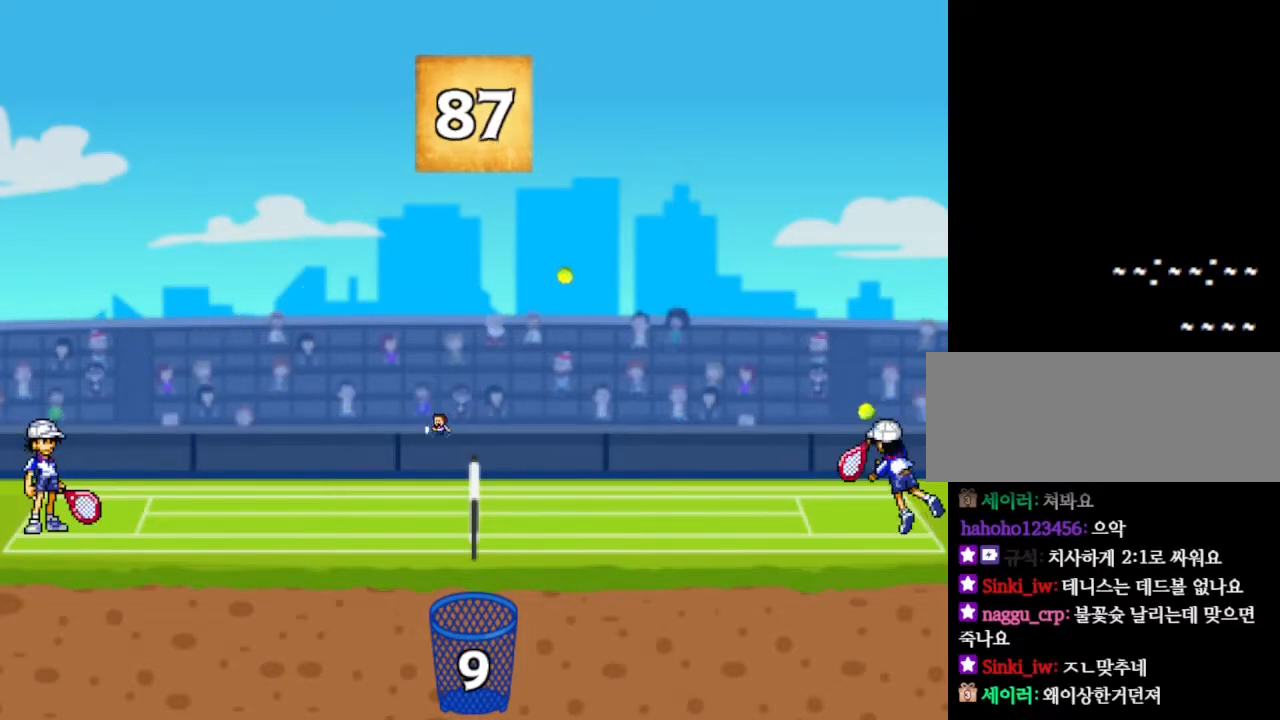
{"keys": ["right"], "events": [[184, "left", "up"], [500, "right", "down"]]}
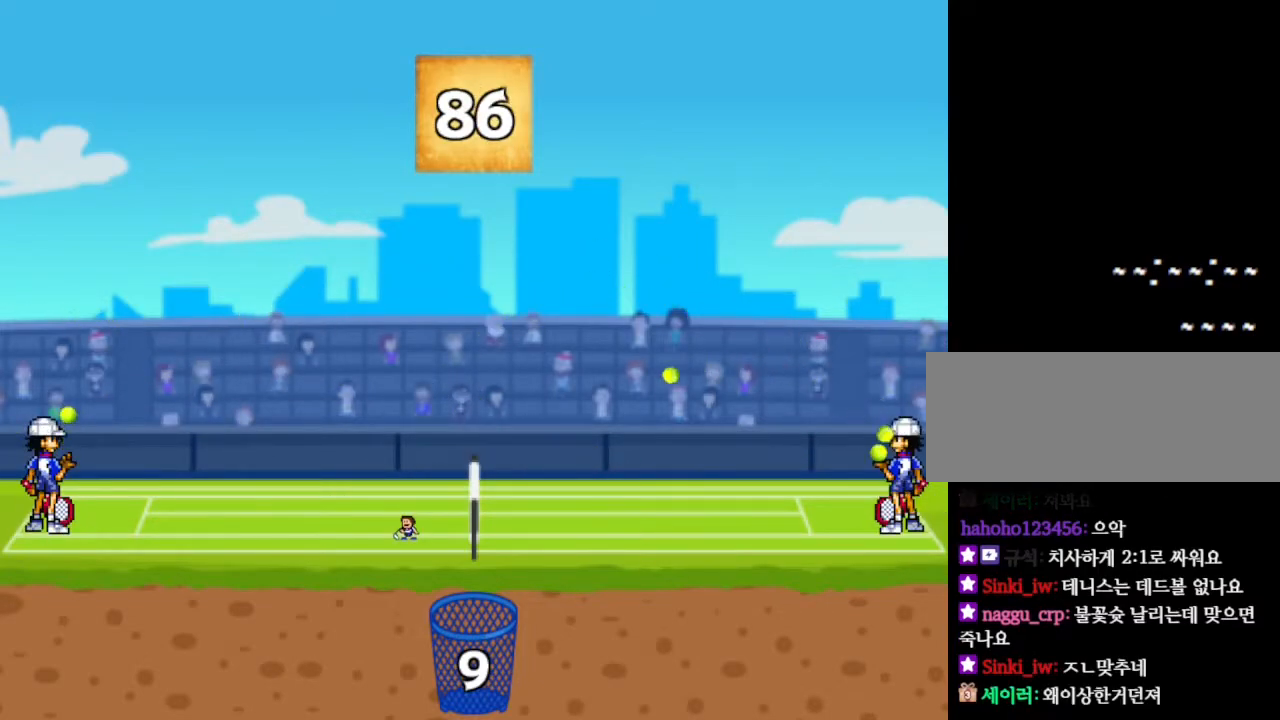
{"keys": ["right"], "events": [[100, "right", "up"], [217, "right", "down"]]}
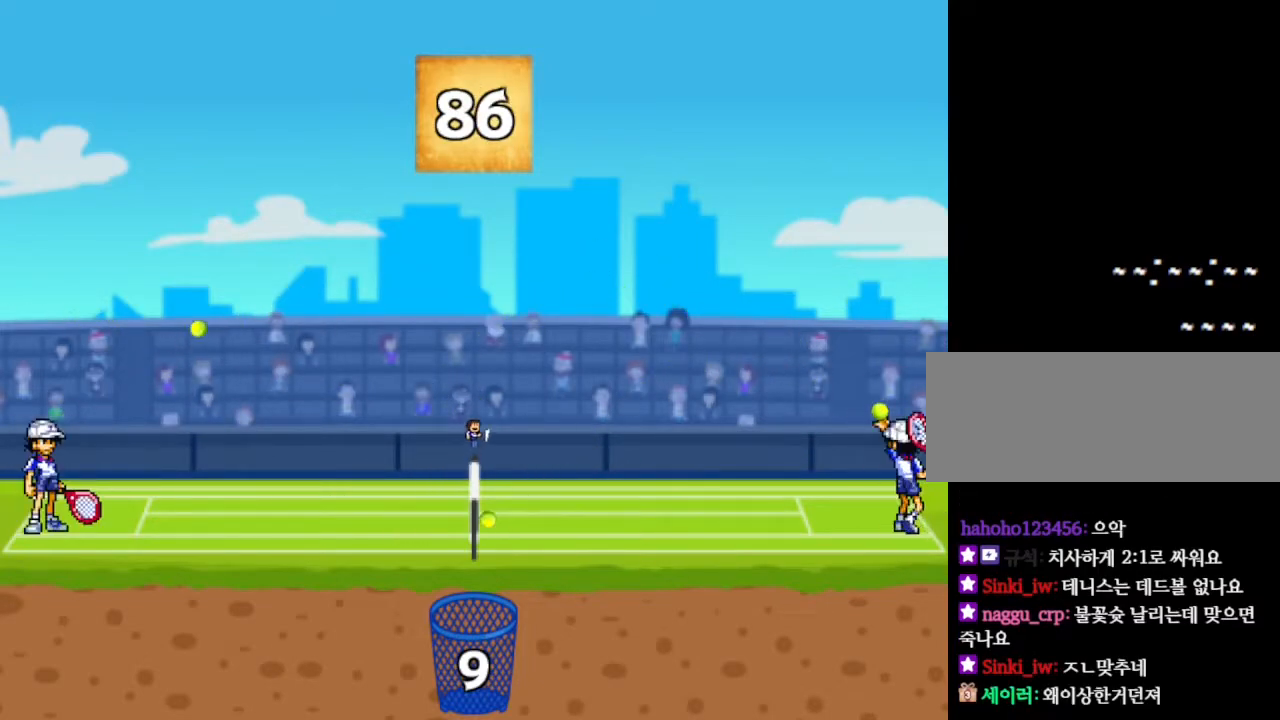
{"keys": ["right"], "events": [[234, "right", "up"], [300, "right", "down"]]}
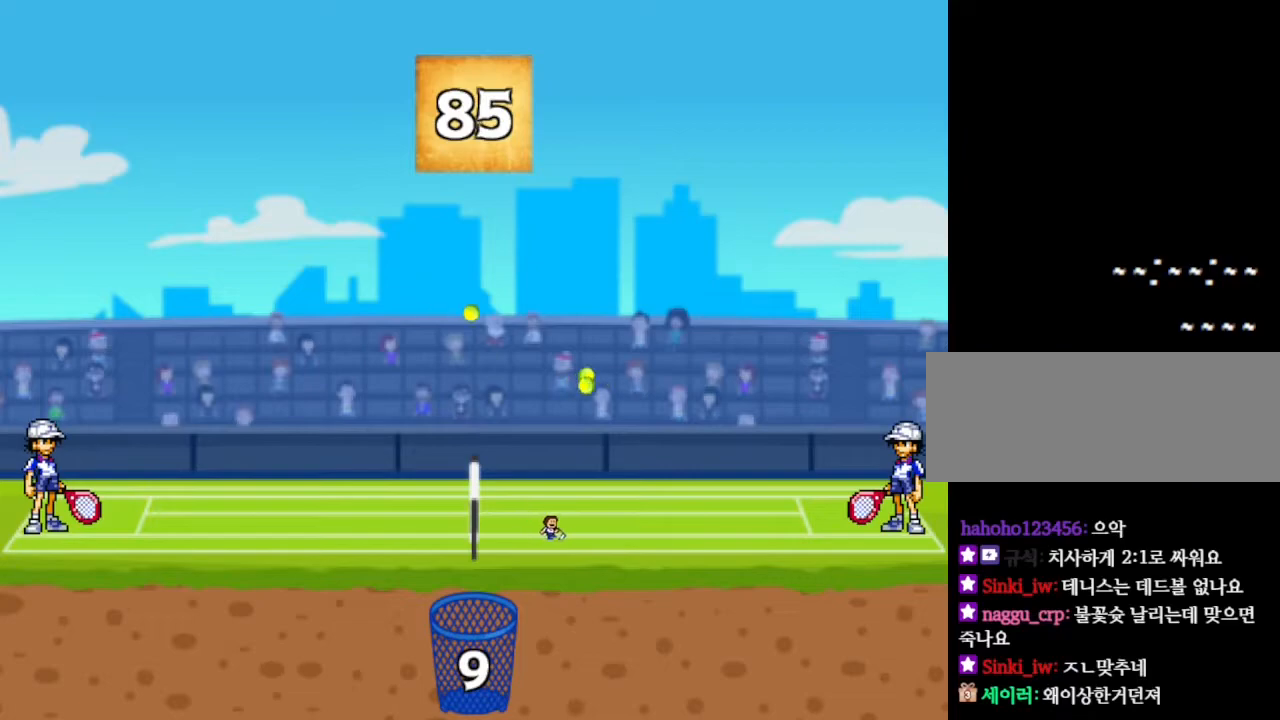
{"keys": ["right"], "events": []}
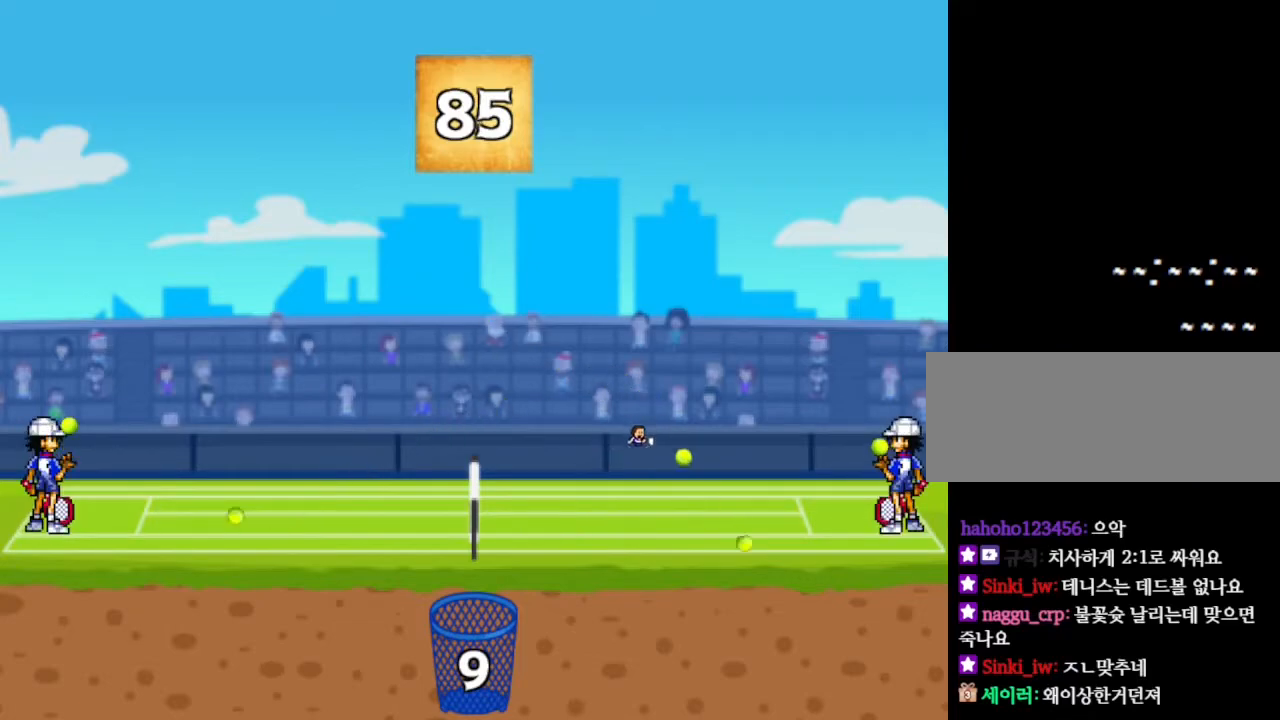
{"keys": ["right"], "events": []}
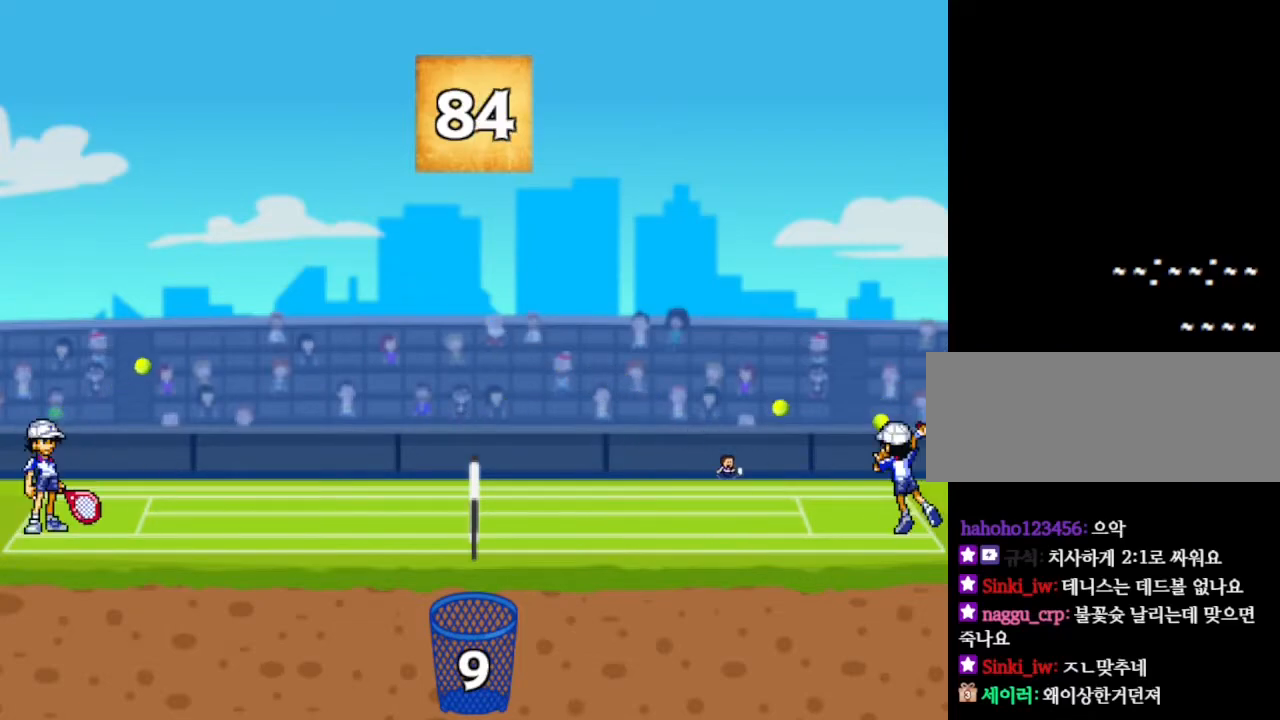
{"keys": ["left"], "events": [[267, "left", "down"], [300, "right", "up"]]}
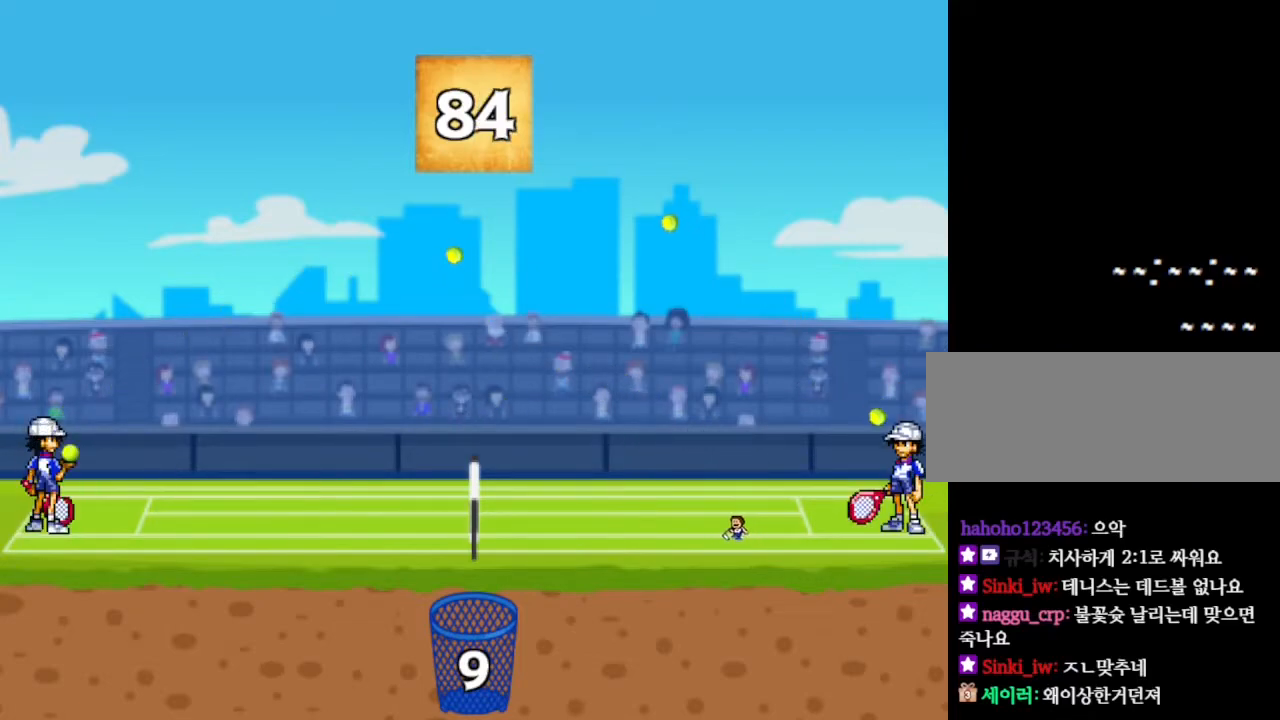
{"keys": ["left"], "events": [[234, "right", "down"], [267, "left", "up"], [400, "left", "down"], [417, "right", "up"]]}
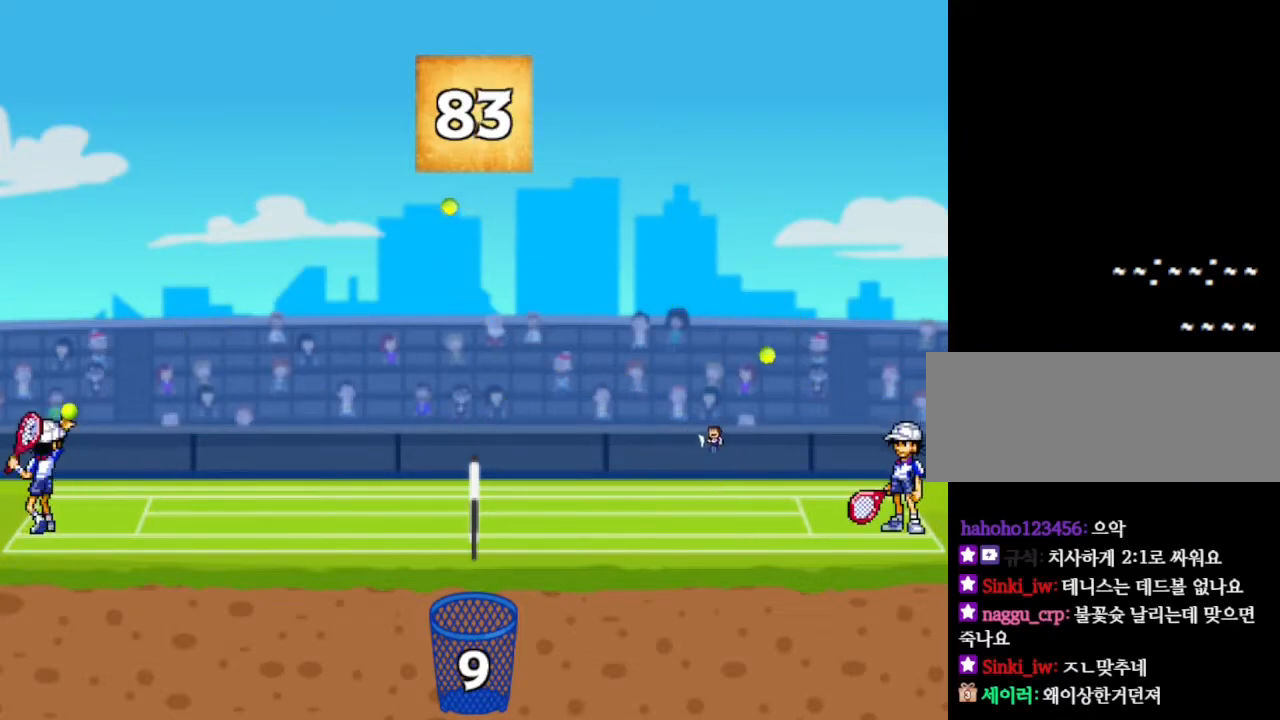
{"keys": ["left"], "events": []}
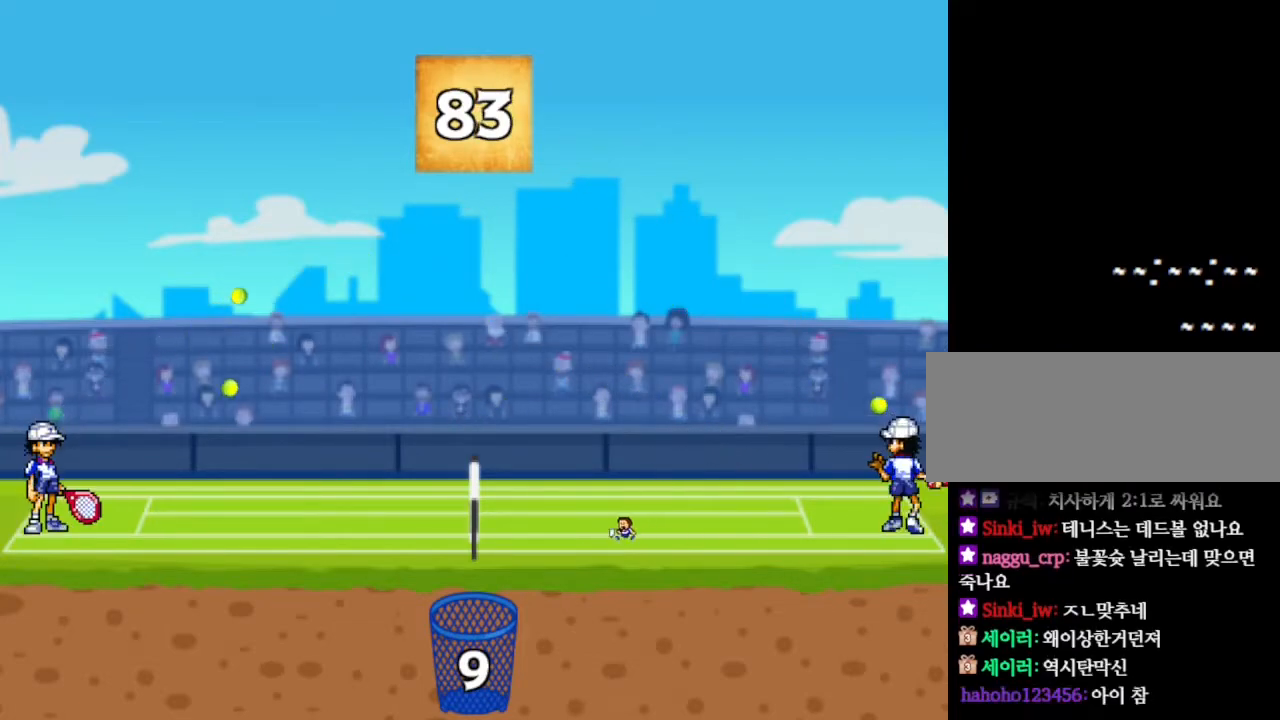
{"keys": ["left"], "events": []}
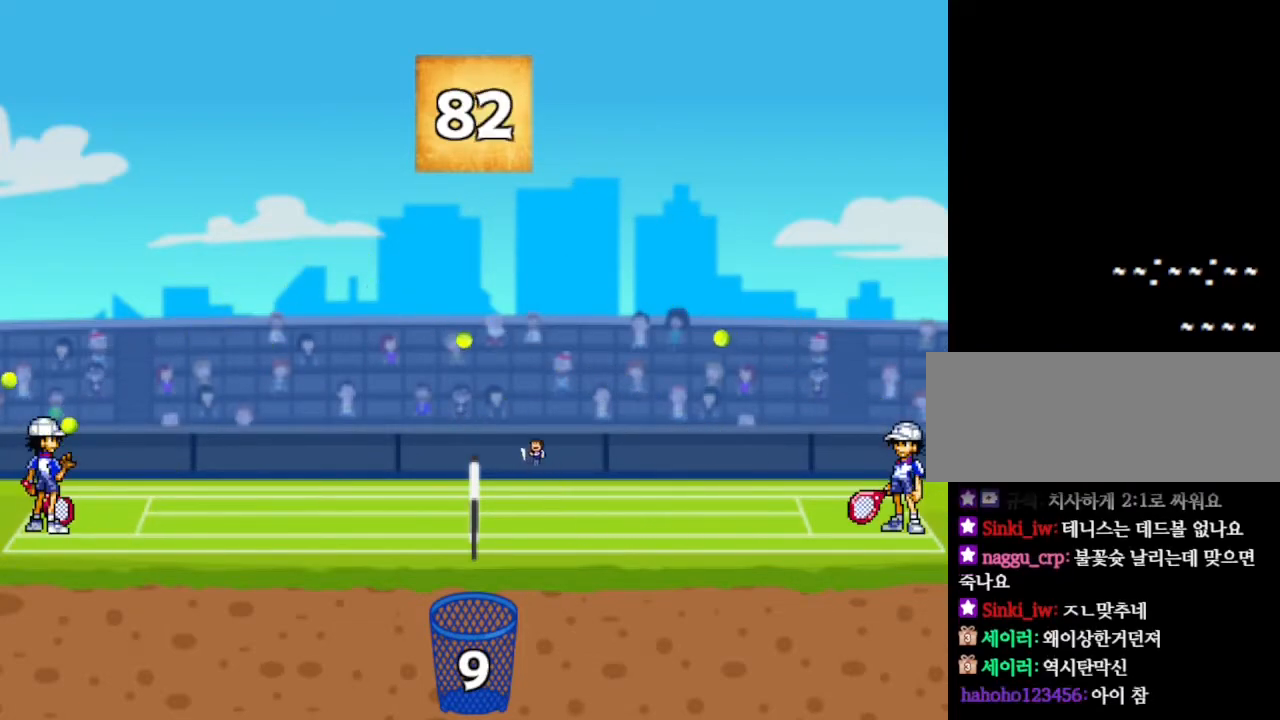
{"keys": ["left"], "events": [[234, "left", "up"], [250, "right", "down"], [367, "right", "up"], [384, "left", "down"]]}
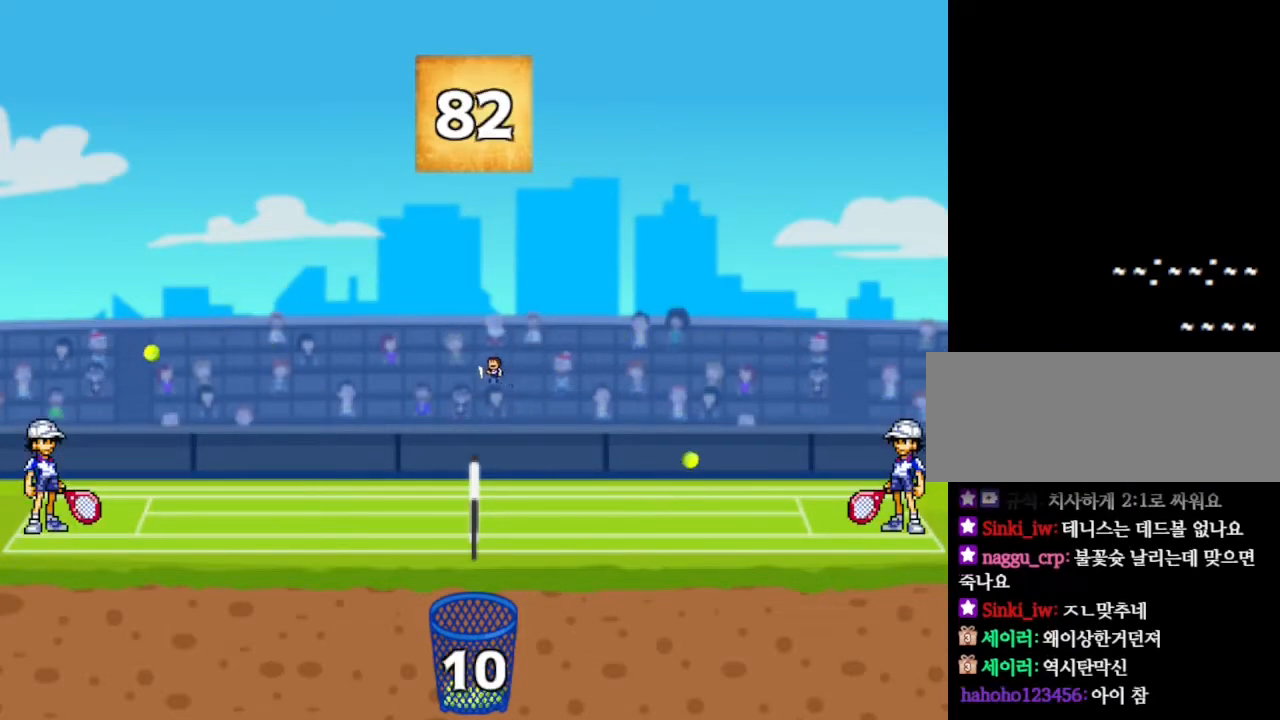
{"keys": ["right"], "events": [[367, "left", "up"], [500, "right", "down"]]}
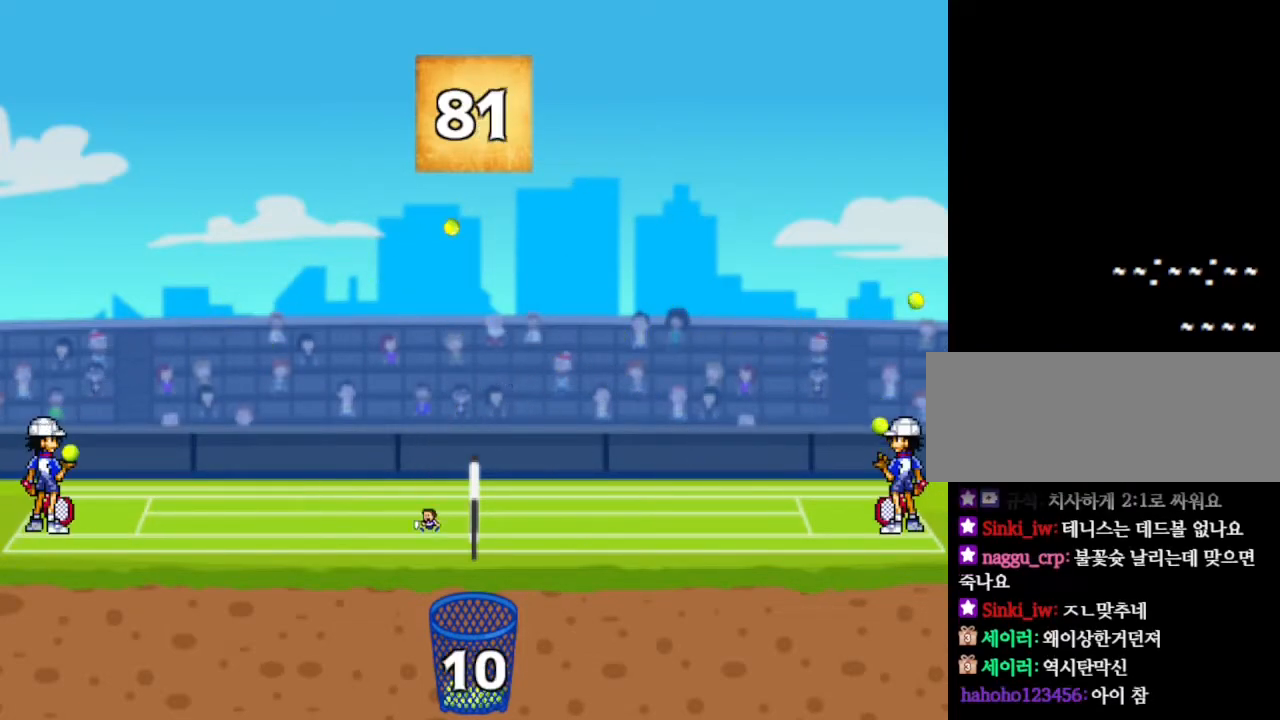
{"keys": ["right"], "events": [[100, "right", "up"], [450, "right", "down"]]}
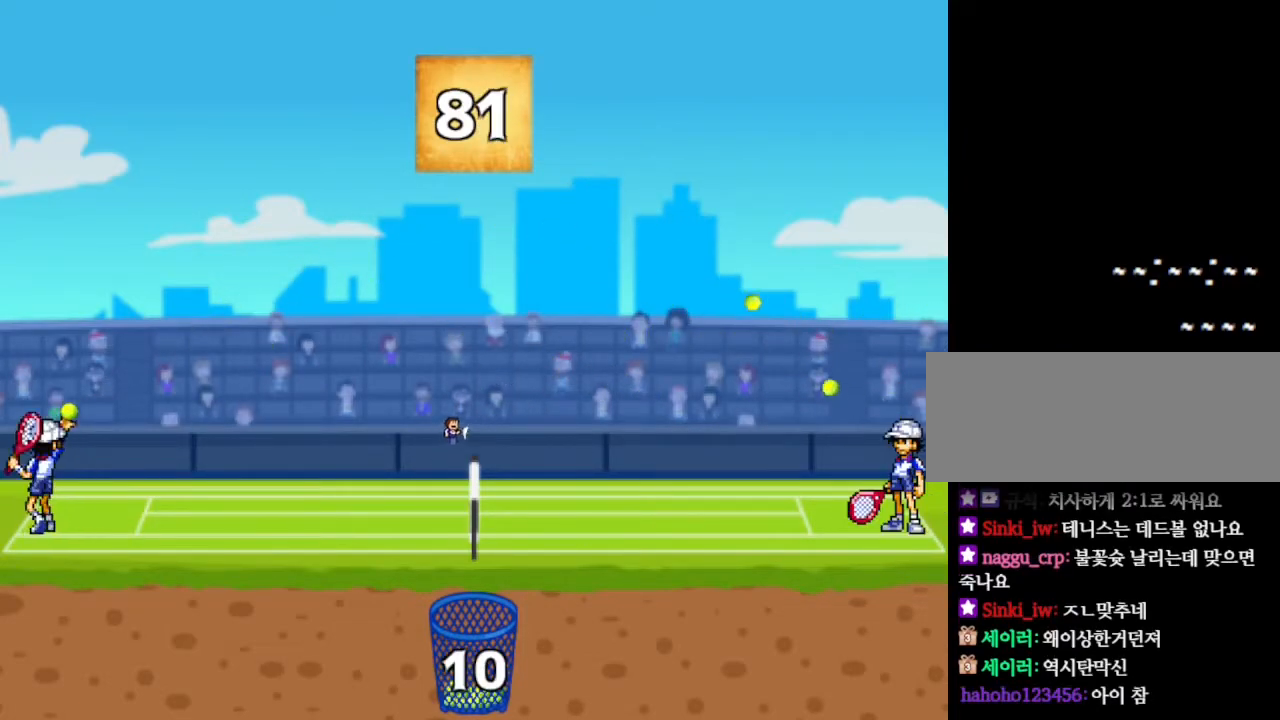
{"keys": ["right"], "events": [[100, "right", "up"], [200, "right", "down"]]}
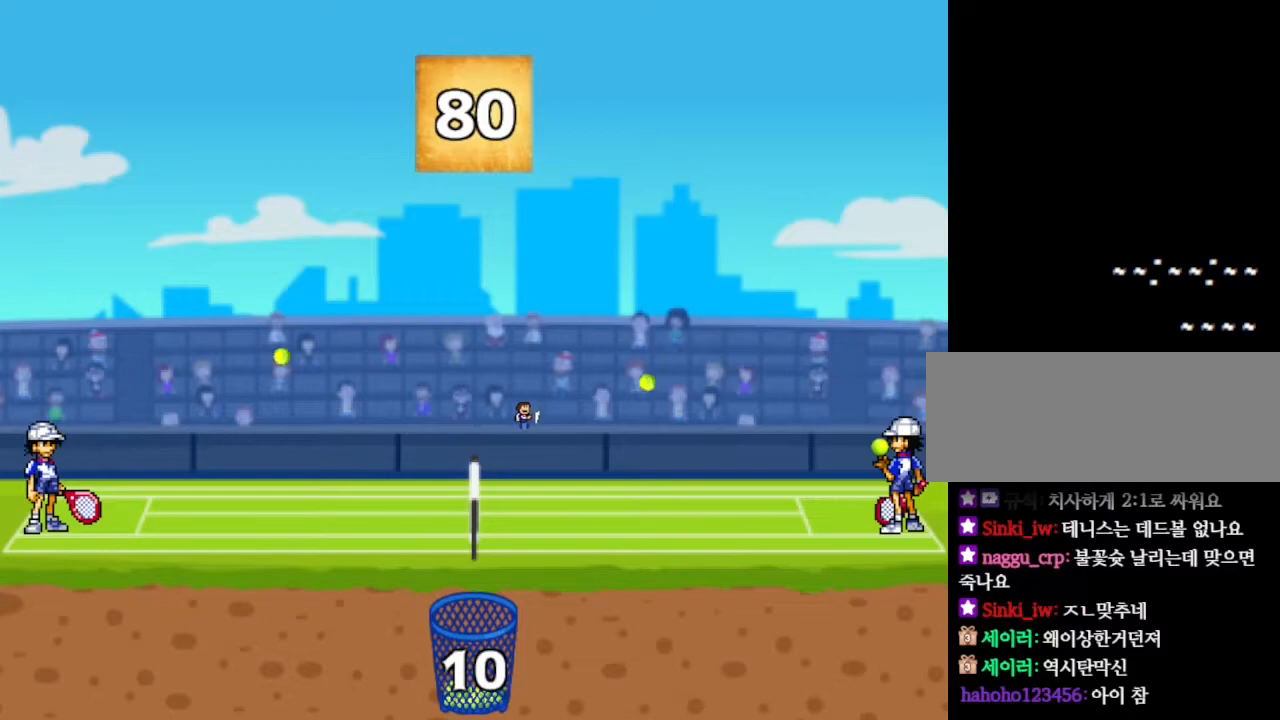
{"keys": [], "events": [[284, "right", "up"], [300, "left", "down"], [467, "left", "up"]]}
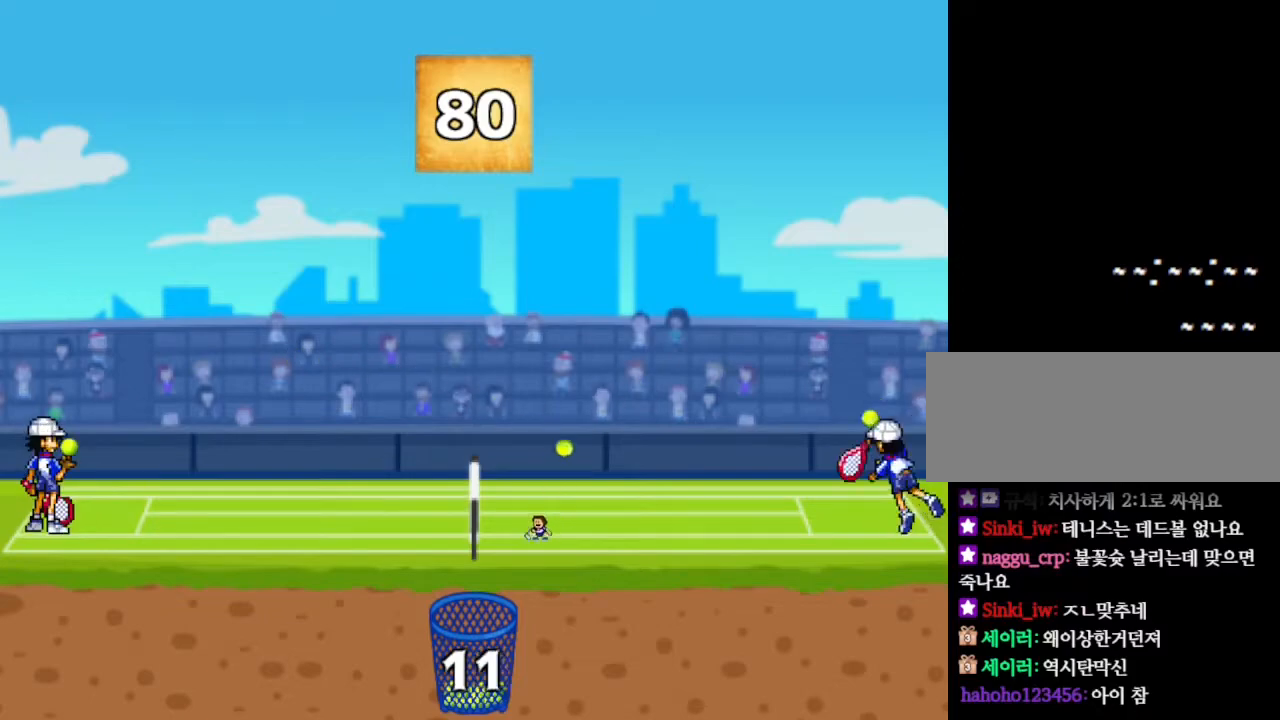
{"keys": ["left"], "events": [[84, "right", "down"], [267, "left", "down"], [267, "right", "up"]]}
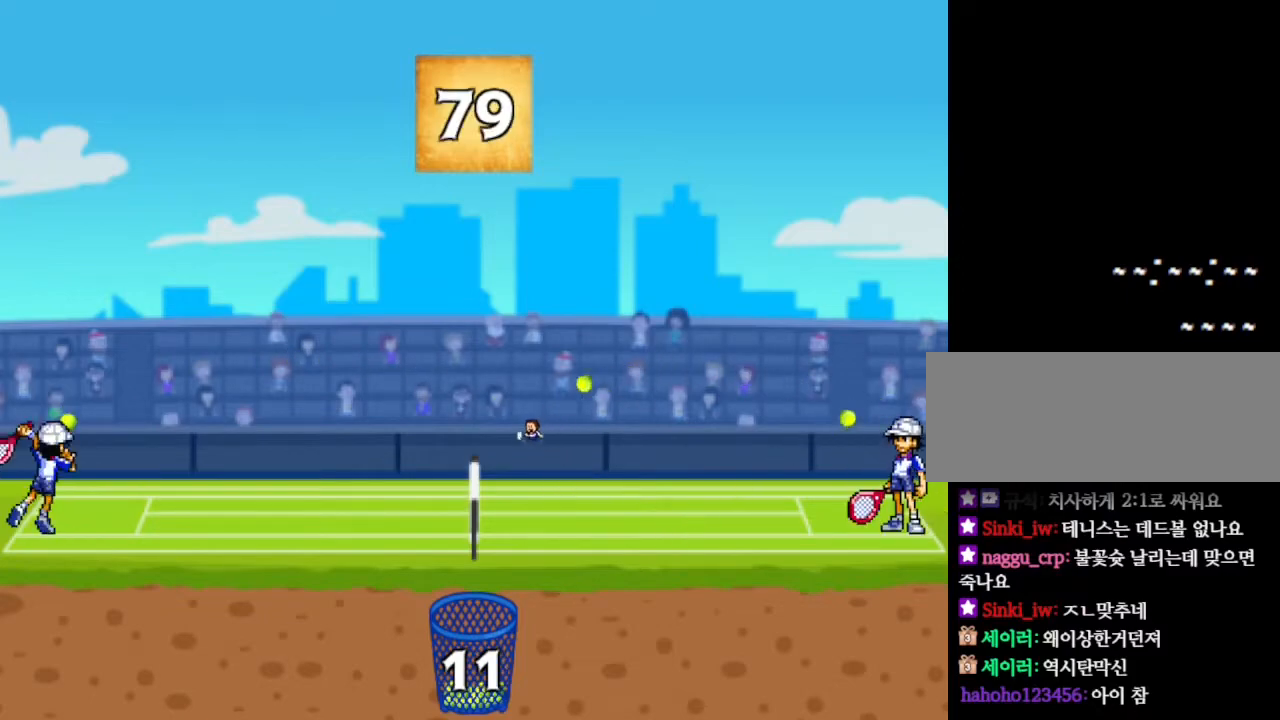
{"keys": ["right"], "events": [[67, "left", "up"], [84, "right", "down"], [200, "left", "down"], [200, "right", "up"], [417, "right", "down"], [434, "left", "up"]]}
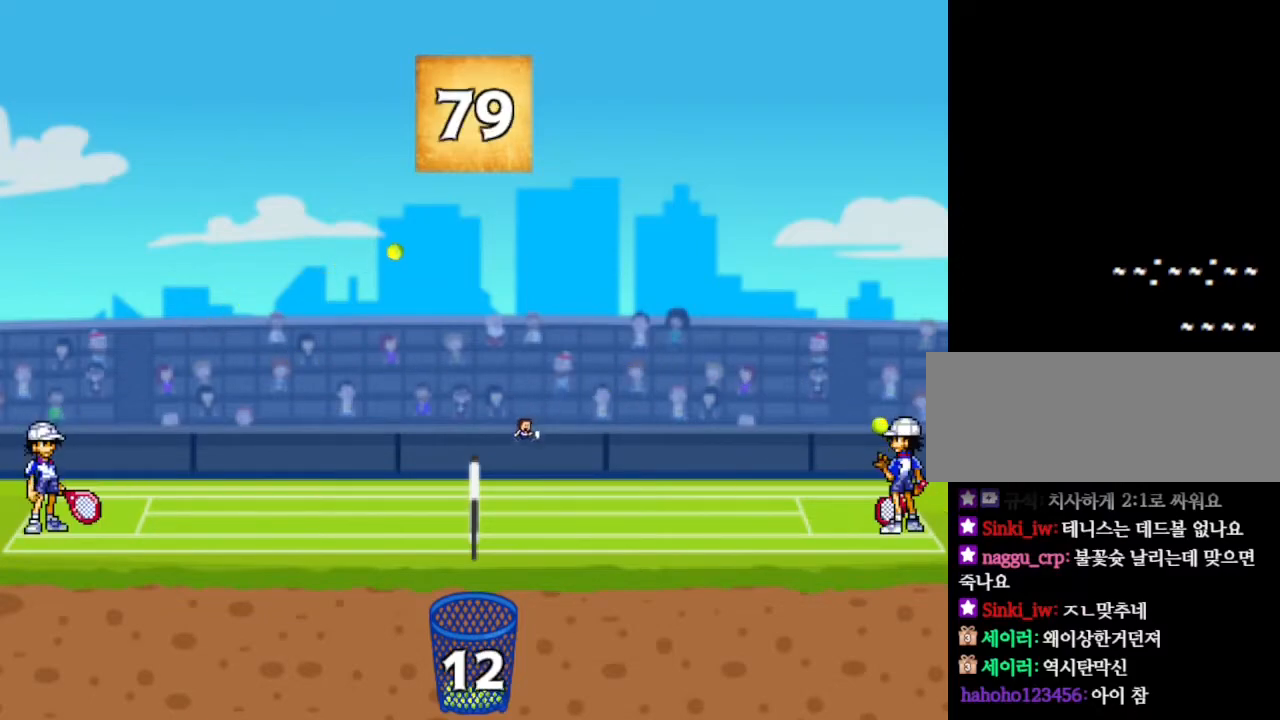
{"keys": [], "events": [[117, "right", "up"]]}
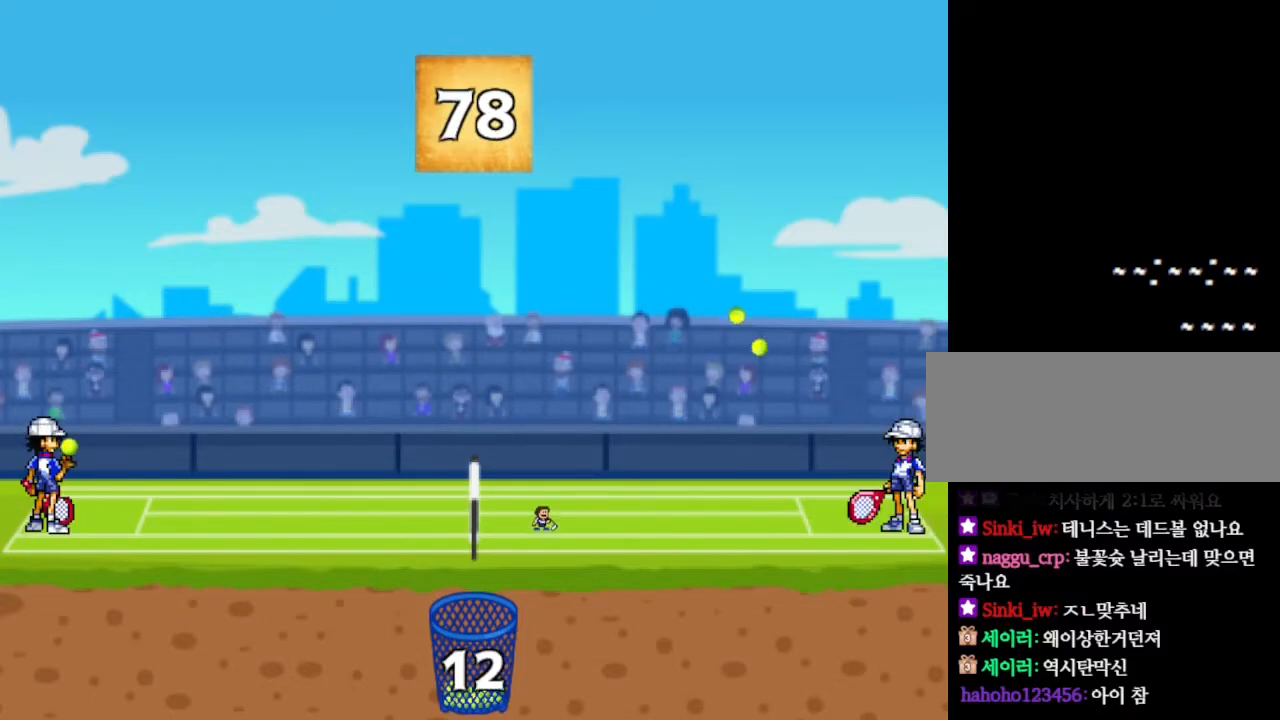
{"keys": ["left"], "events": [[117, "left", "down"]]}
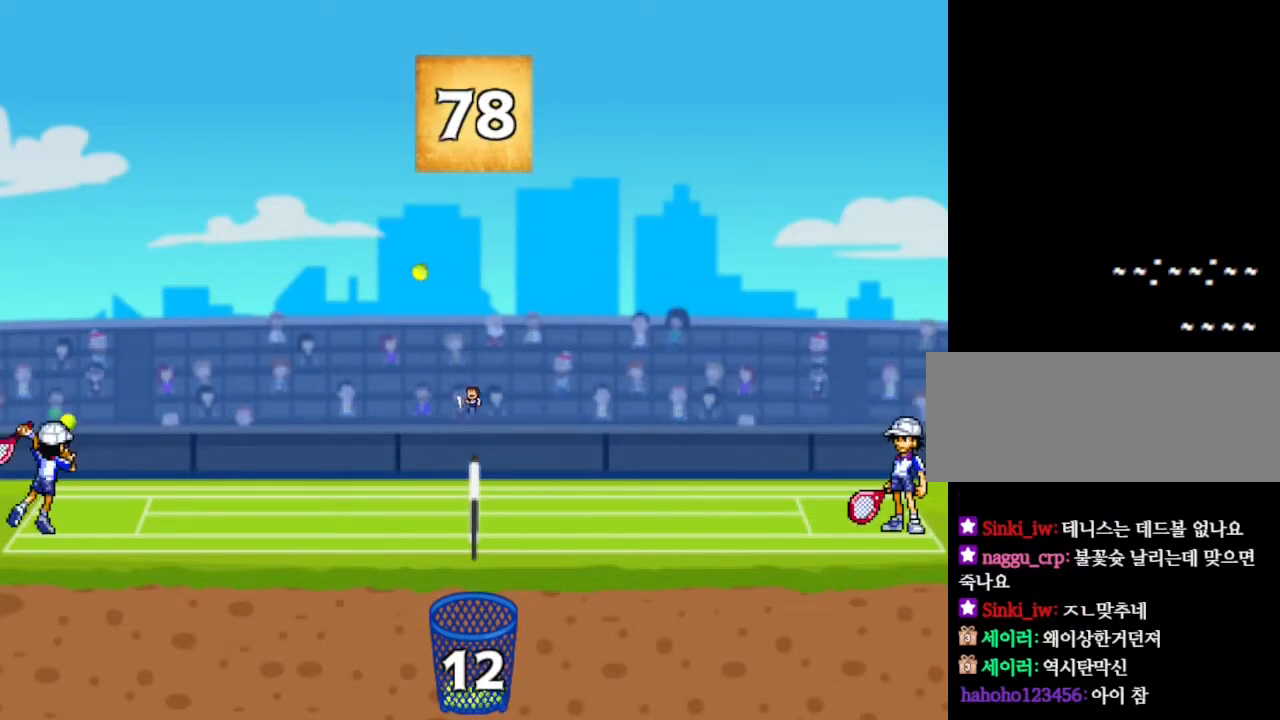
{"keys": ["right"], "events": [[234, "left", "up"], [300, "right", "down"], [450, "right", "up"], [500, "right", "down"]]}
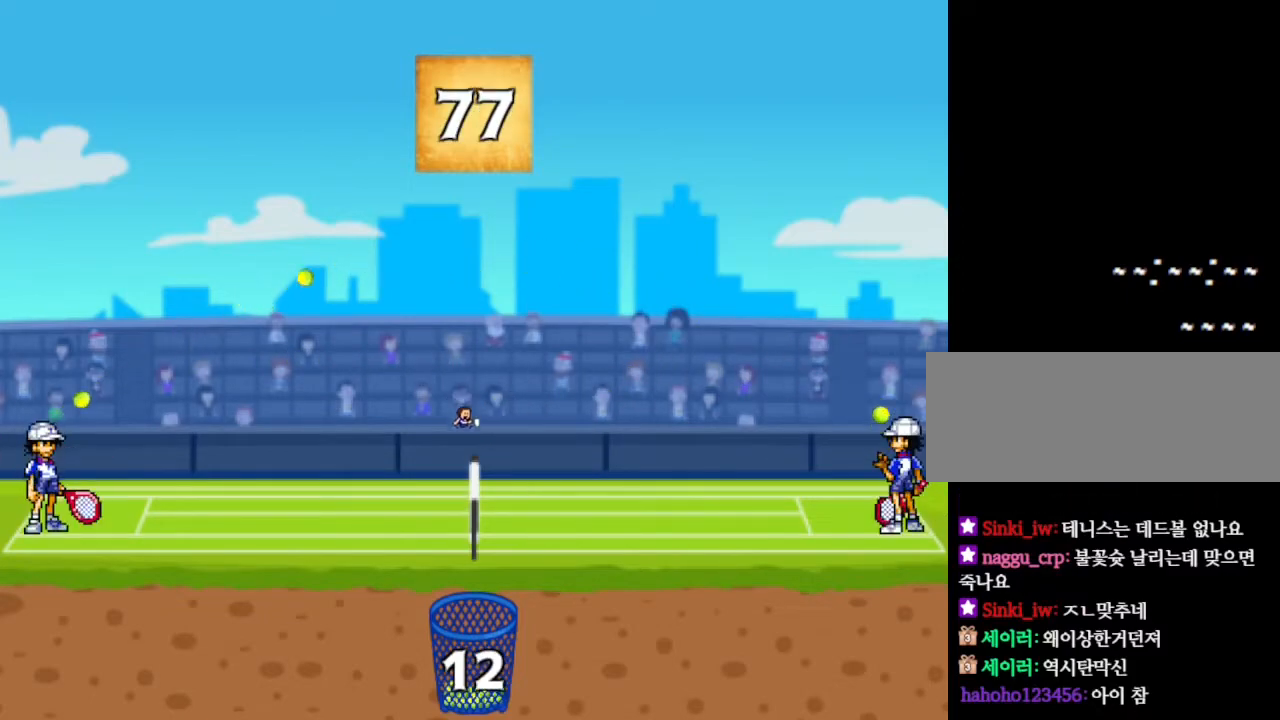
{"keys": ["right"], "events": []}
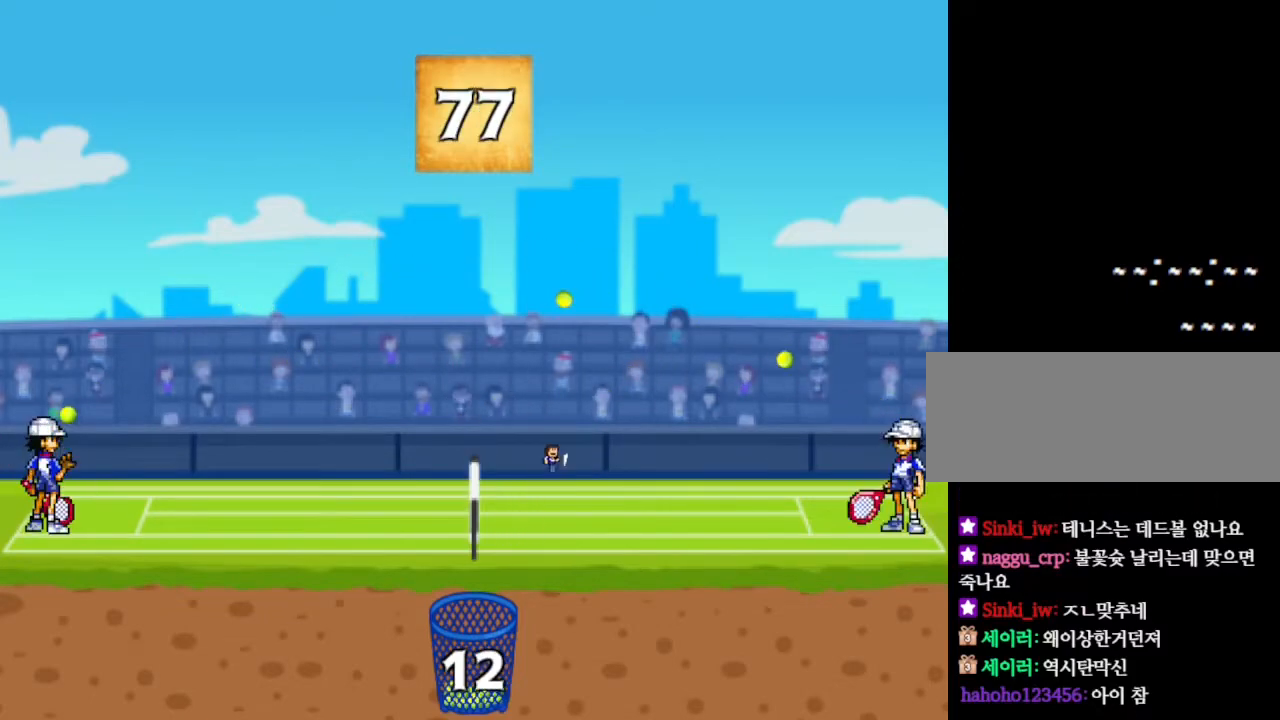
{"keys": ["right"], "events": [[217, "left", "down"], [217, "right", "up"], [450, "right", "down"], [484, "left", "up"]]}
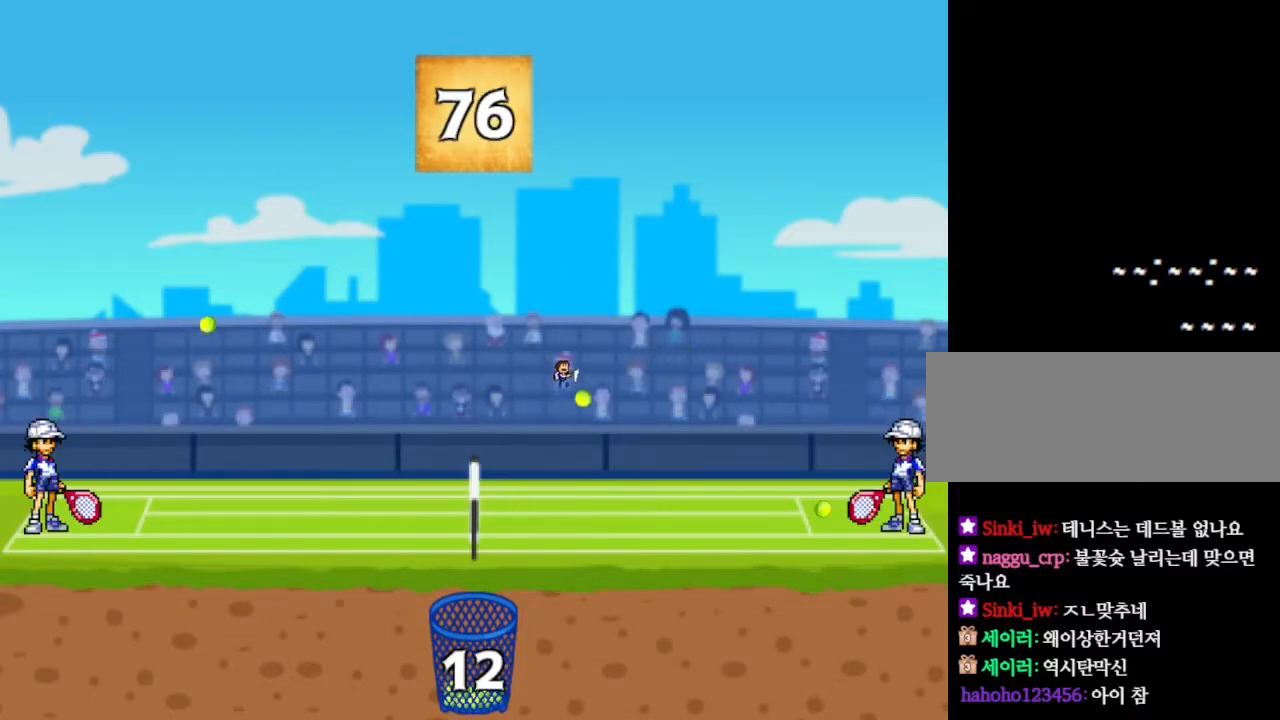
{"keys": ["right"], "events": [[84, "right", "up"], [100, "left", "down"], [267, "left", "up"], [267, "right", "down"]]}
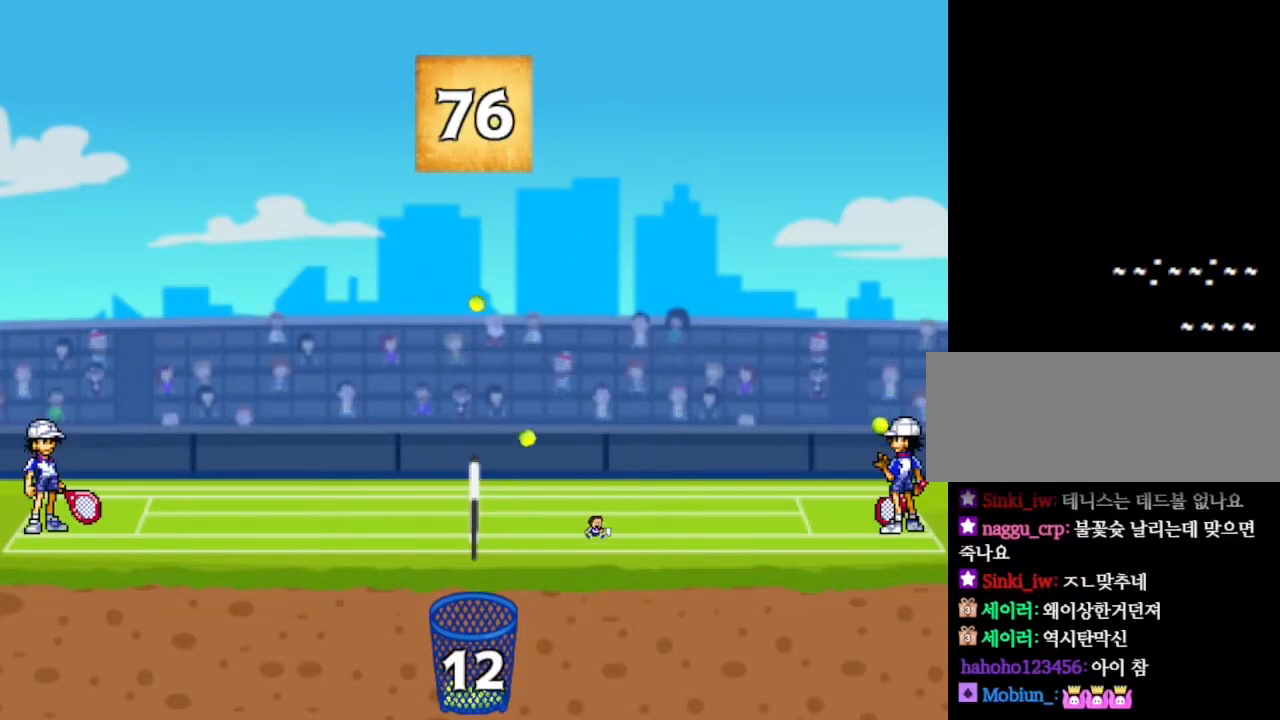
{"keys": ["right"], "events": [[17, "right", "up"], [34, "left", "down"], [100, "right", "down"], [117, "left", "up"]]}
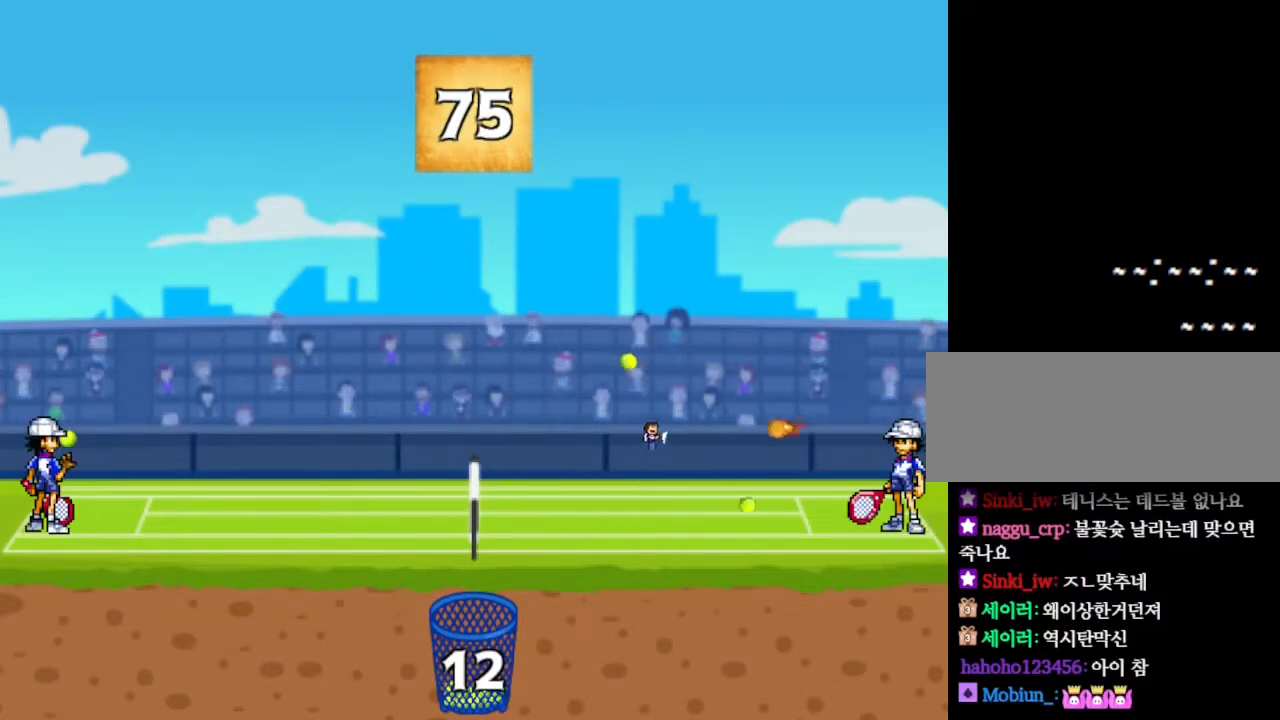
{"keys": ["left"], "events": [[117, "right", "up"], [150, "left", "down"], [300, "left", "up"], [317, "right", "down"], [367, "left", "down"], [367, "right", "up"]]}
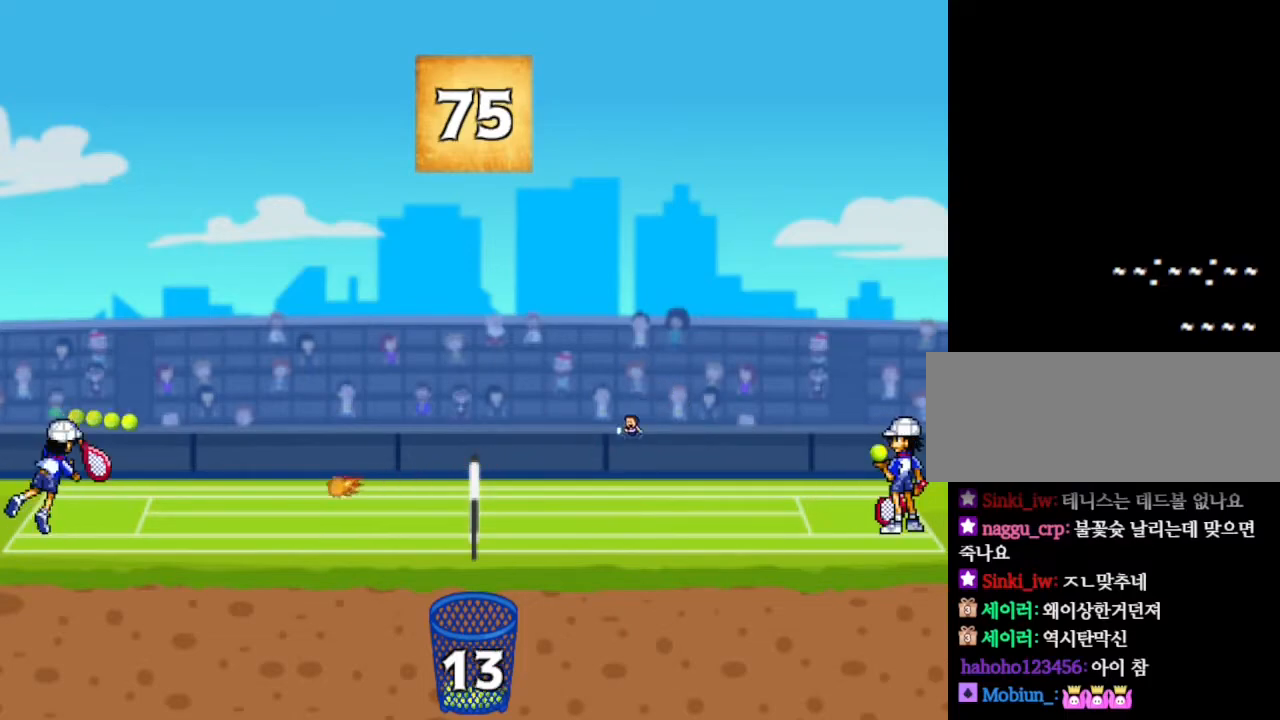
{"keys": ["left"], "events": []}